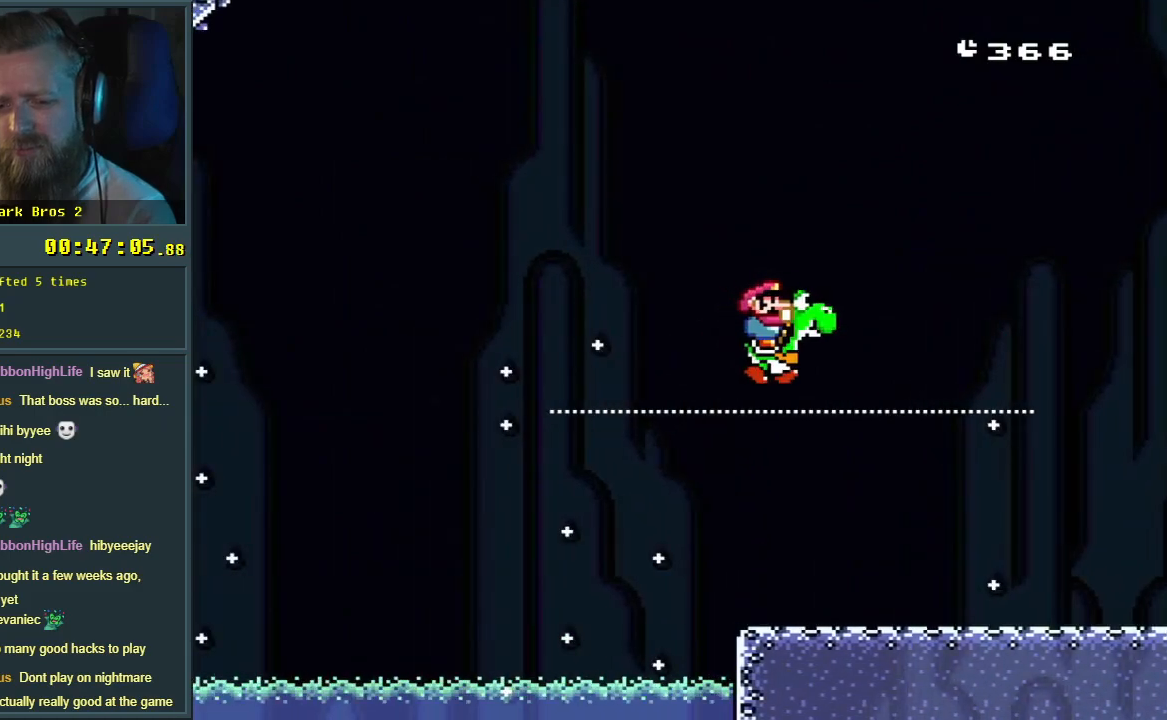
Gameplay with a controller (Nintendo layout); each line is a JSON object with the inputs held at the frame after it. "events" lists button and stick changes between this image and that frame as [ms after this image, input, new state], when the widget could be followed in between. Not read: L3 R3.
{"buttons": ["Y"], "events": [[17, "Y", "up"], [33, "X", "down"], [117, "A", "down"], [200, "DPAD_RIGHT", "down"], [233, "A", "up"], [317, "X", "up"], [383, "Y", "down"], [483, "DPAD_RIGHT", "up"]]}
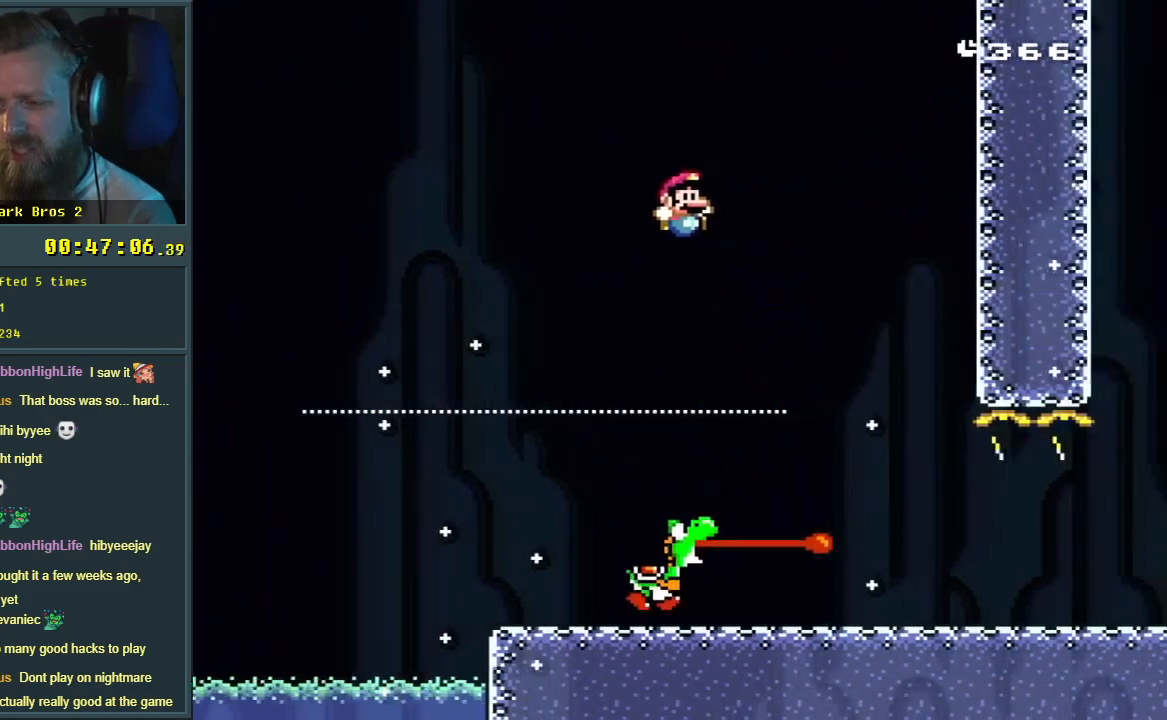
{"buttons": ["Y"], "events": []}
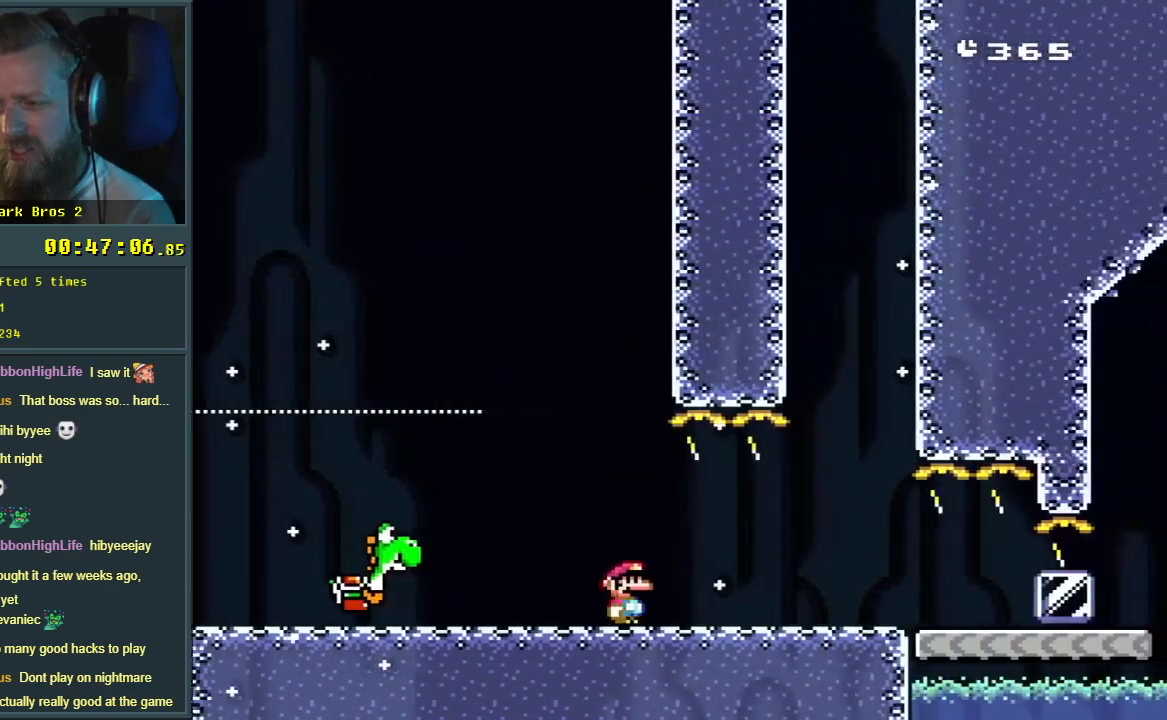
{"buttons": ["Y", "DPAD_RIGHT"], "events": [[200, "DPAD_RIGHT", "down"]]}
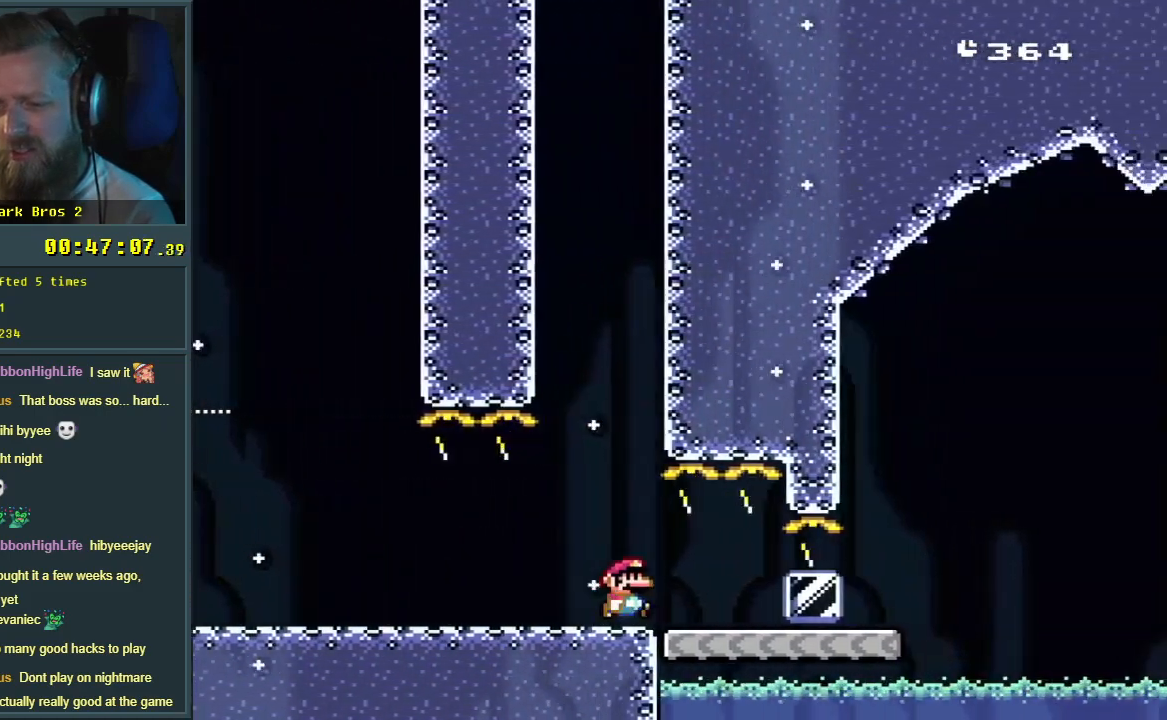
{"buttons": ["Y", "DPAD_RIGHT"], "events": []}
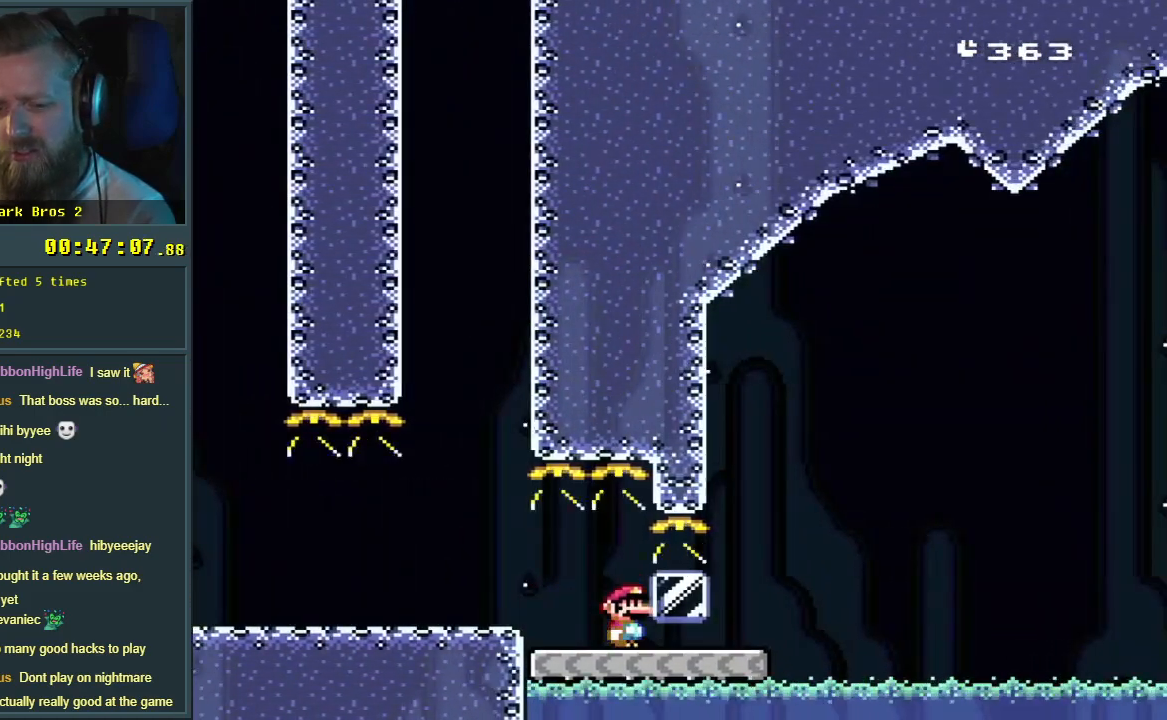
{"buttons": ["B", "Y", "DPAD_RIGHT"], "events": [[250, "B", "down"]]}
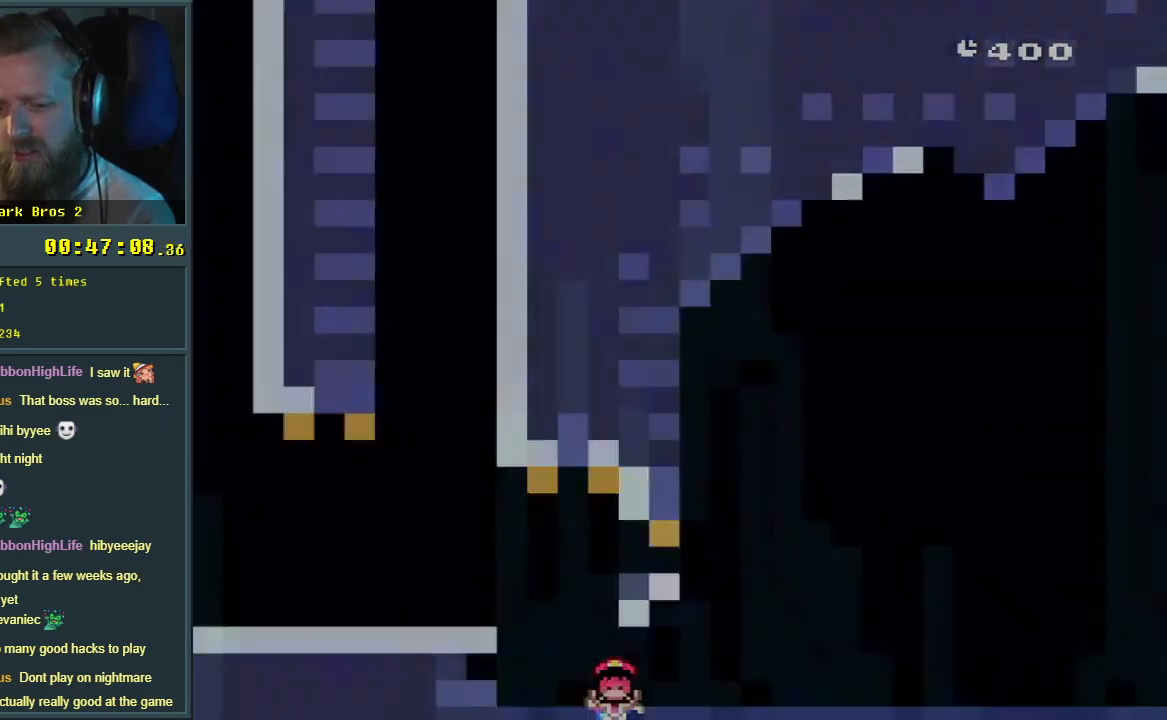
{"buttons": [], "events": [[133, "DPAD_RIGHT", "up"], [200, "Y", "up"], [267, "B", "up"]]}
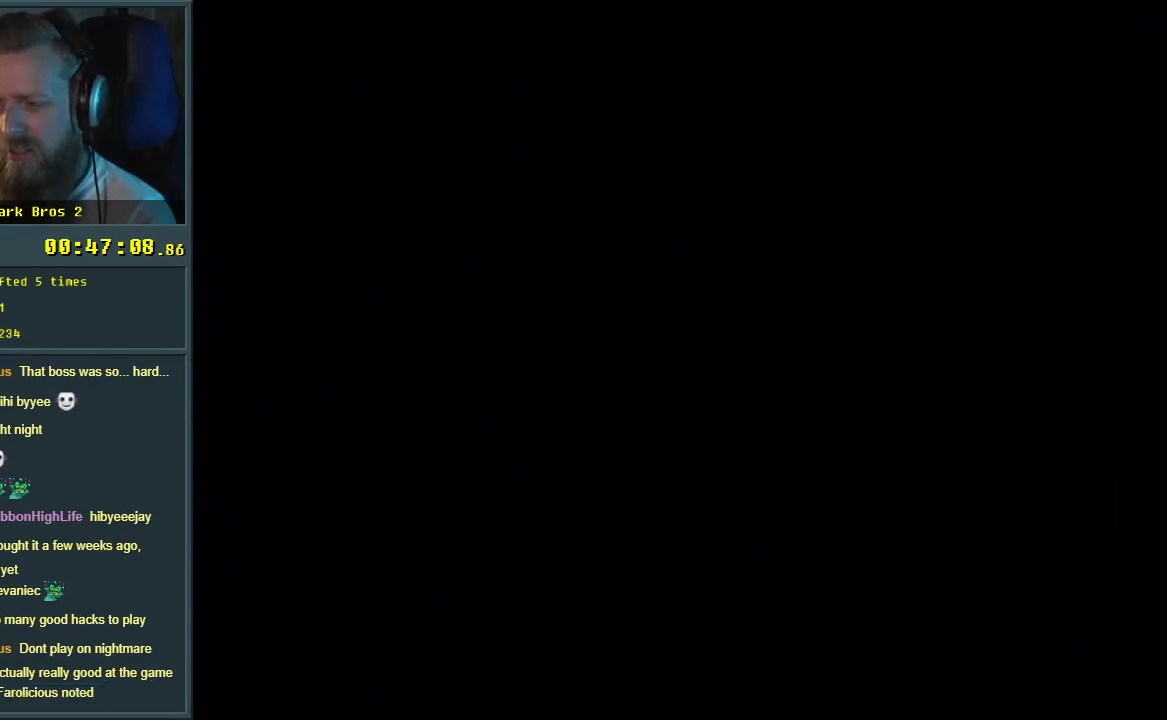
{"buttons": [], "events": []}
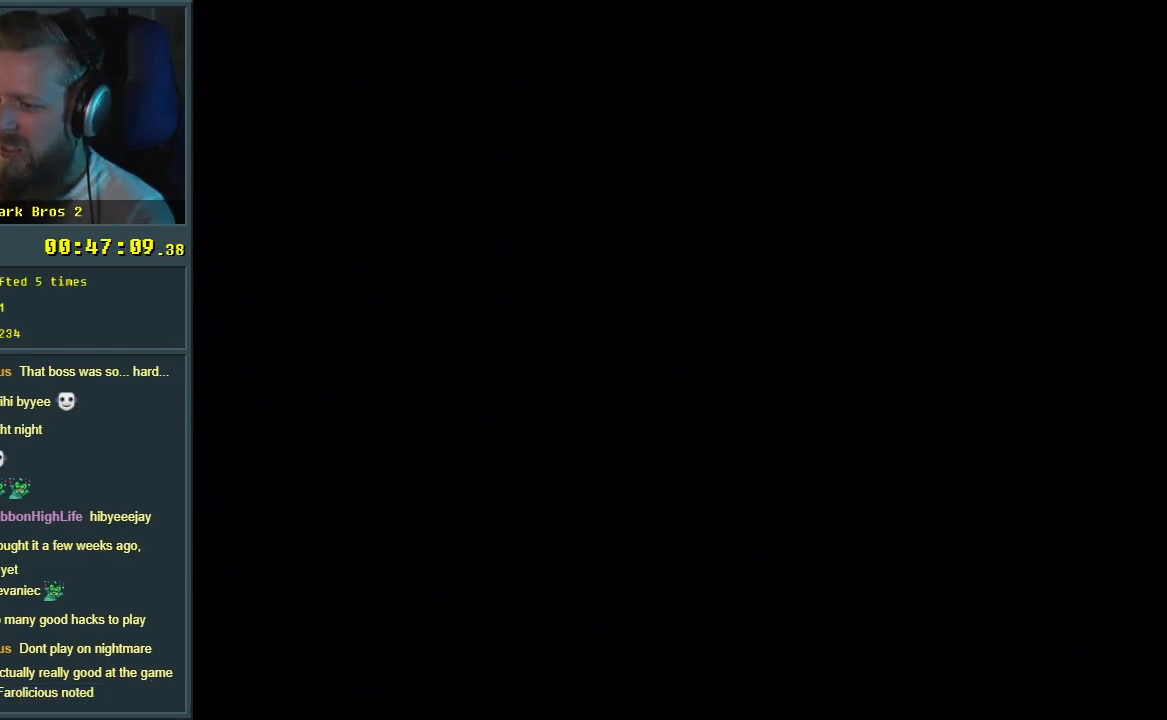
{"buttons": ["B", "Y"], "events": [[367, "B", "down"], [383, "Y", "down"]]}
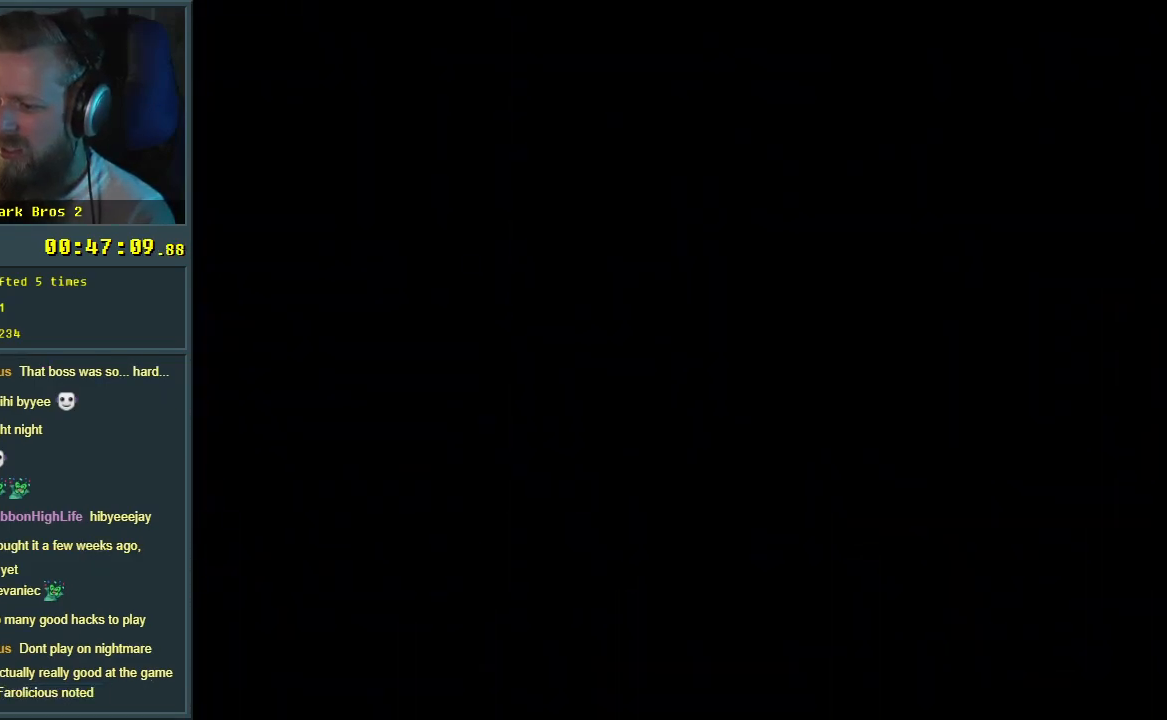
{"buttons": ["Y", "DPAD_RIGHT"], "events": [[433, "B", "up"], [500, "DPAD_RIGHT", "down"]]}
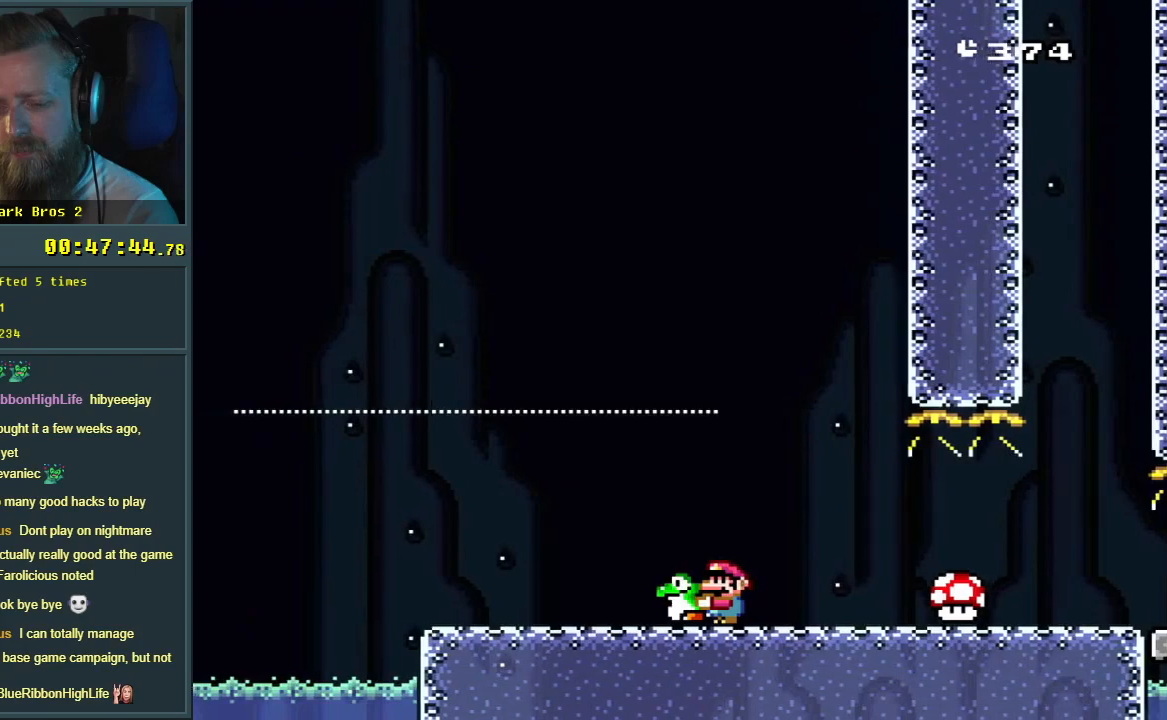
{"buttons": ["B", "Y", "DPAD_RIGHT"], "events": [[67, "DPAD_RIGHT", "up"], [217, "DPAD_LEFT", "down"], [333, "DPAD_LEFT", "up"], [433, "B", "down"], [500, "DPAD_RIGHT", "down"]]}
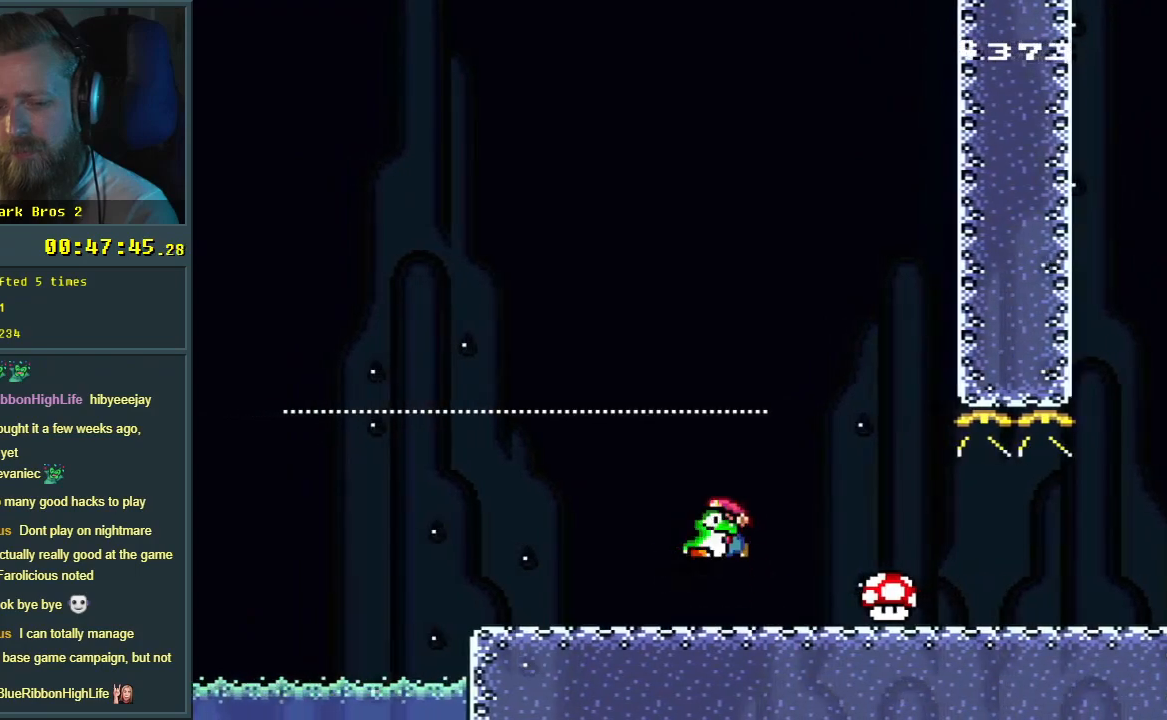
{"buttons": ["Y"], "events": [[267, "DPAD_RIGHT", "up"], [350, "B", "up"]]}
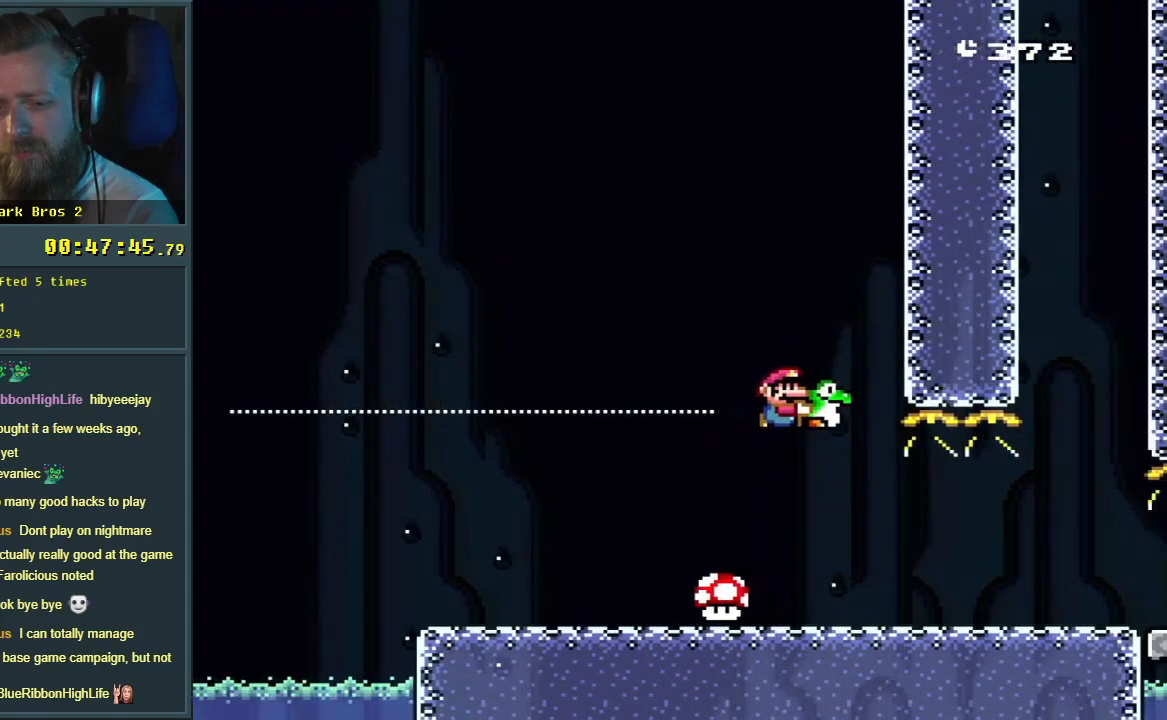
{"buttons": ["Y", "DPAD_LEFT"], "events": [[483, "DPAD_LEFT", "down"]]}
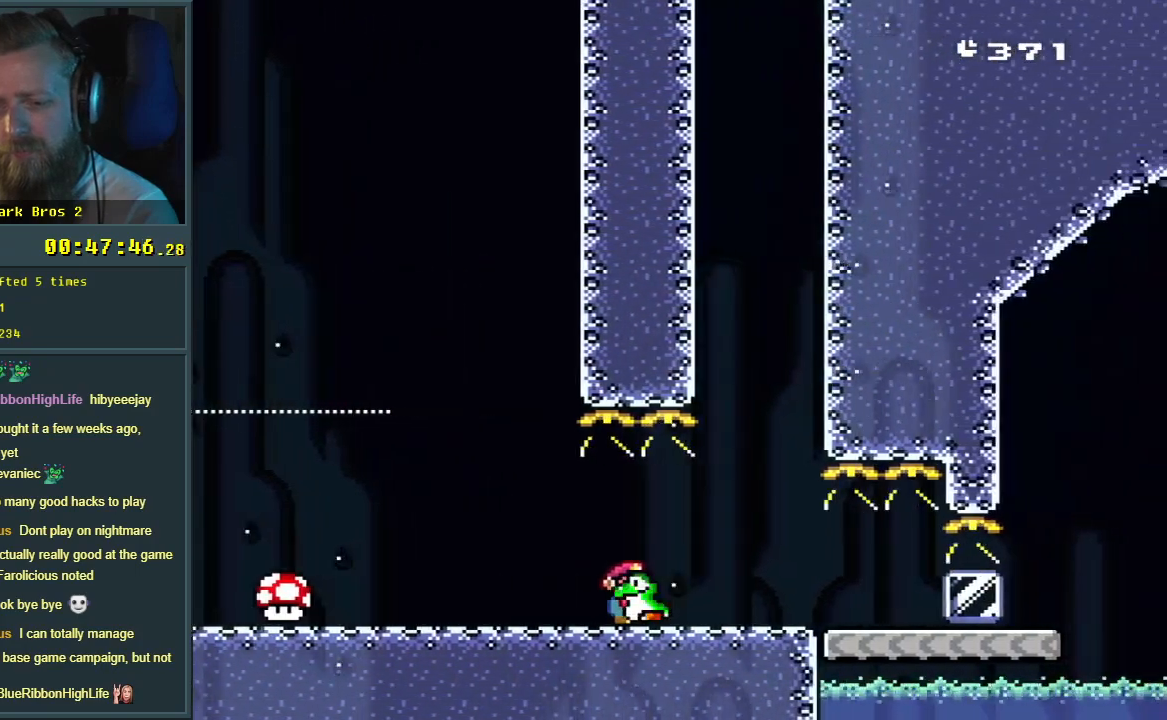
{"buttons": ["Y"], "events": [[117, "DPAD_LEFT", "up"], [267, "DPAD_RIGHT", "down"], [383, "DPAD_RIGHT", "up"]]}
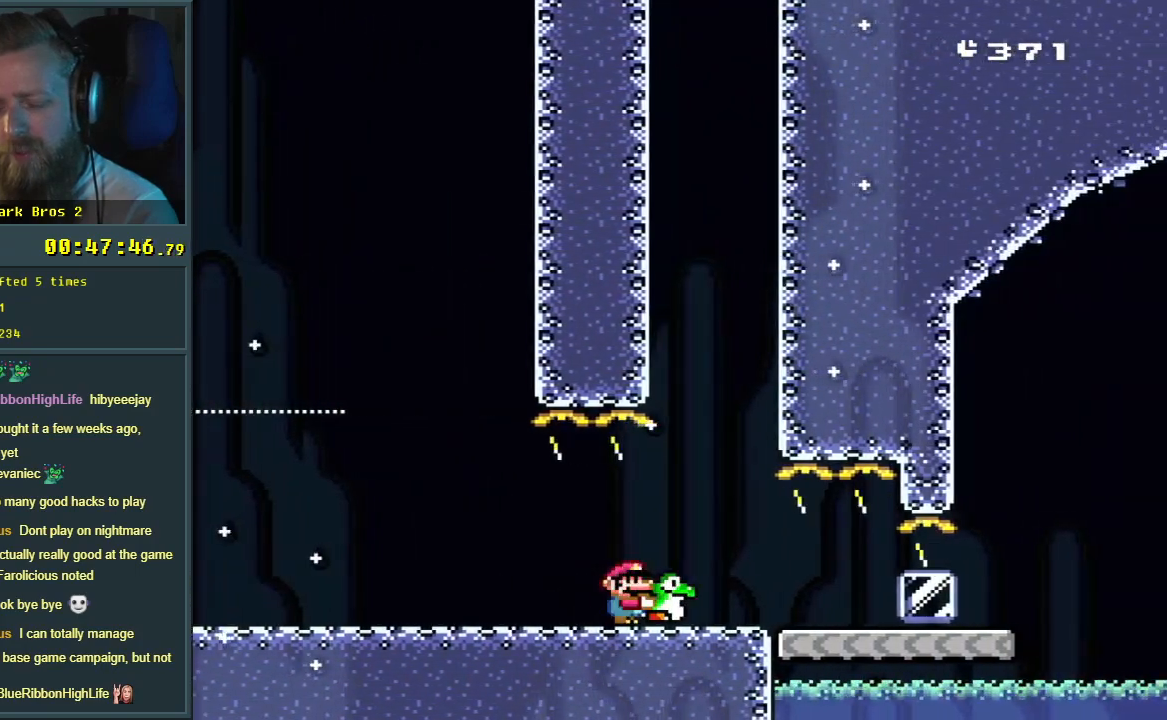
{"buttons": ["Y", "DPAD_RIGHT"], "events": [[133, "DPAD_LEFT", "down"], [267, "DPAD_LEFT", "up"], [433, "DPAD_RIGHT", "down"]]}
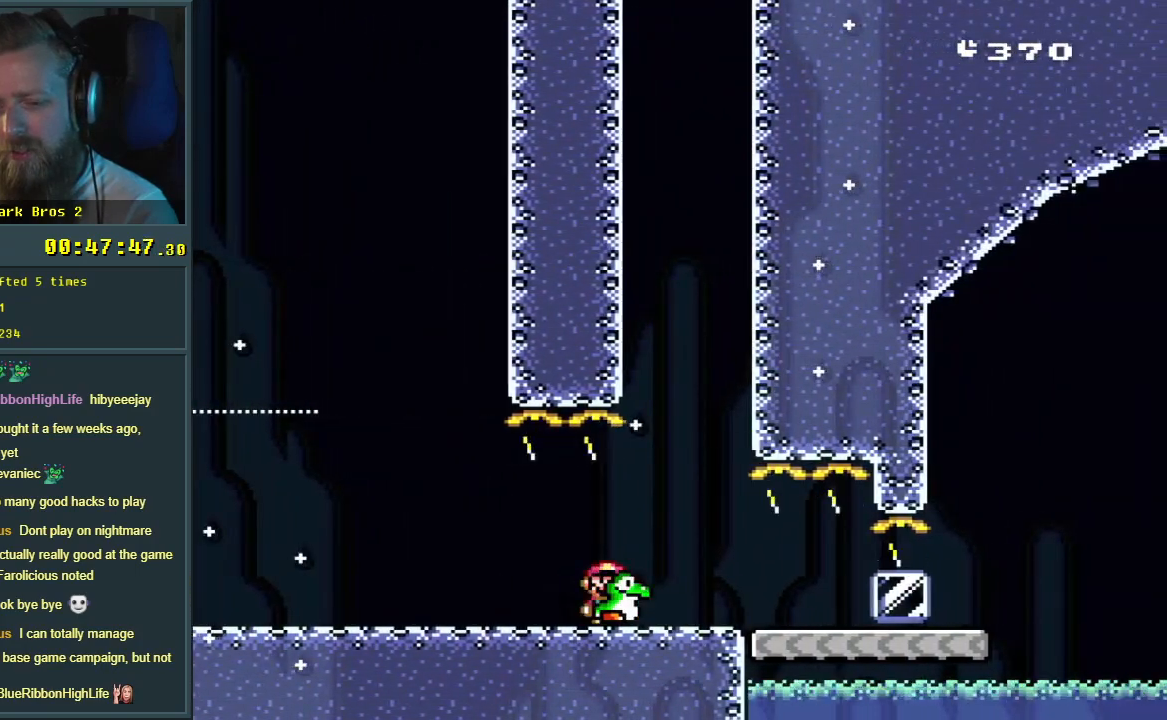
{"buttons": ["Y"], "events": [[17, "DPAD_RIGHT", "up"]]}
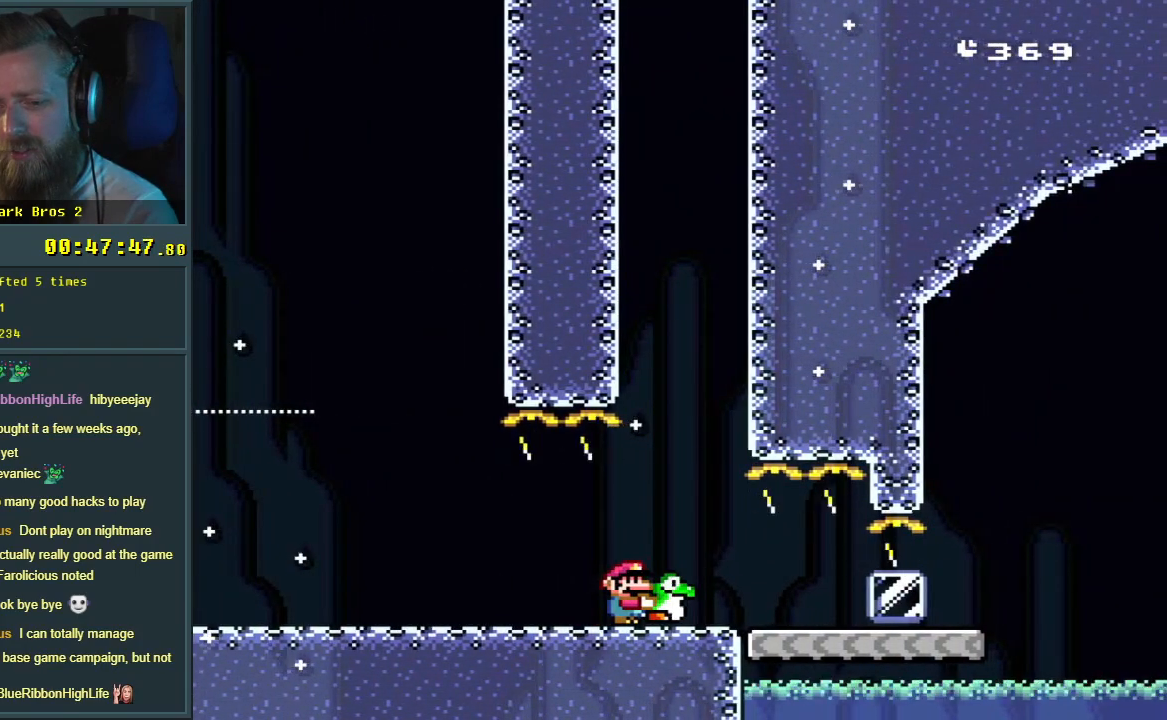
{"buttons": ["Y"], "events": []}
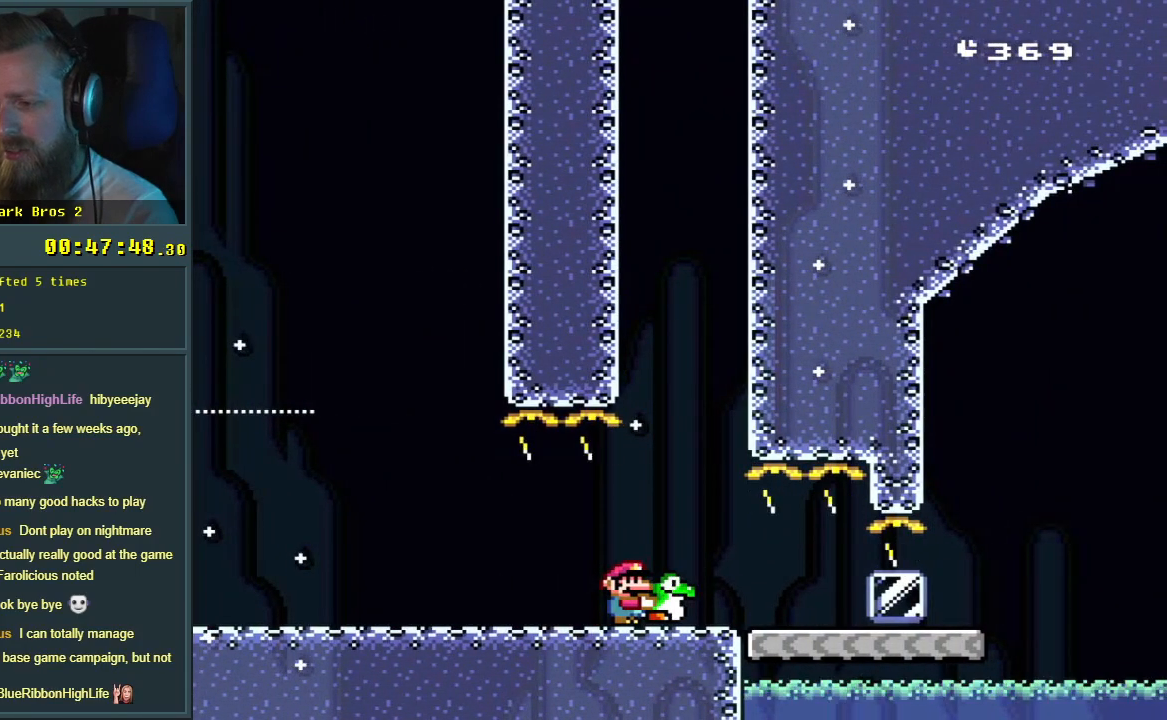
{"buttons": ["Y"], "events": []}
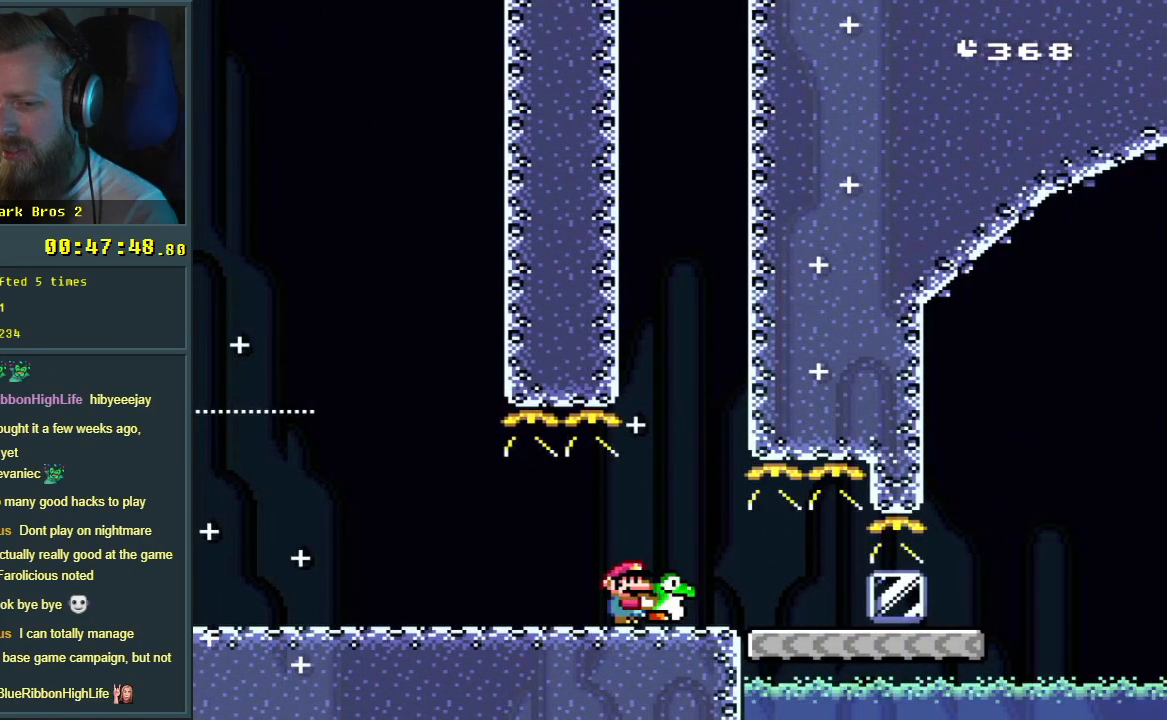
{"buttons": ["Y", "DPAD_LEFT"], "events": [[267, "DPAD_LEFT", "down"]]}
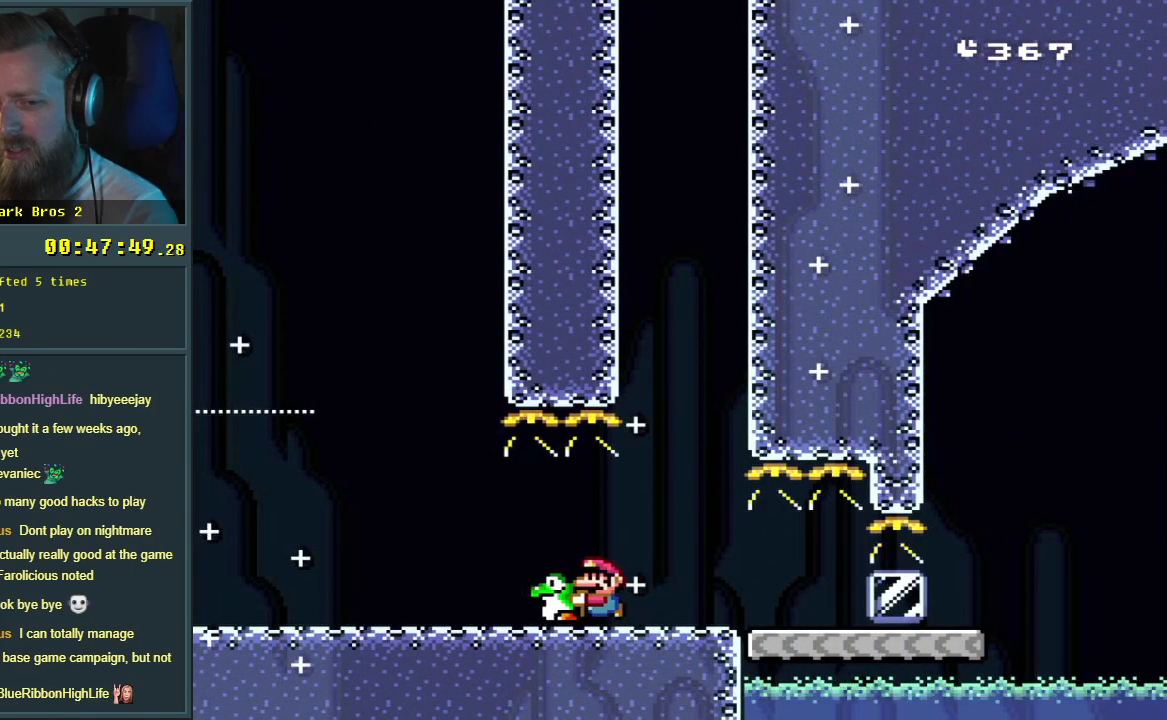
{"buttons": ["Y", "DPAD_LEFT"], "events": []}
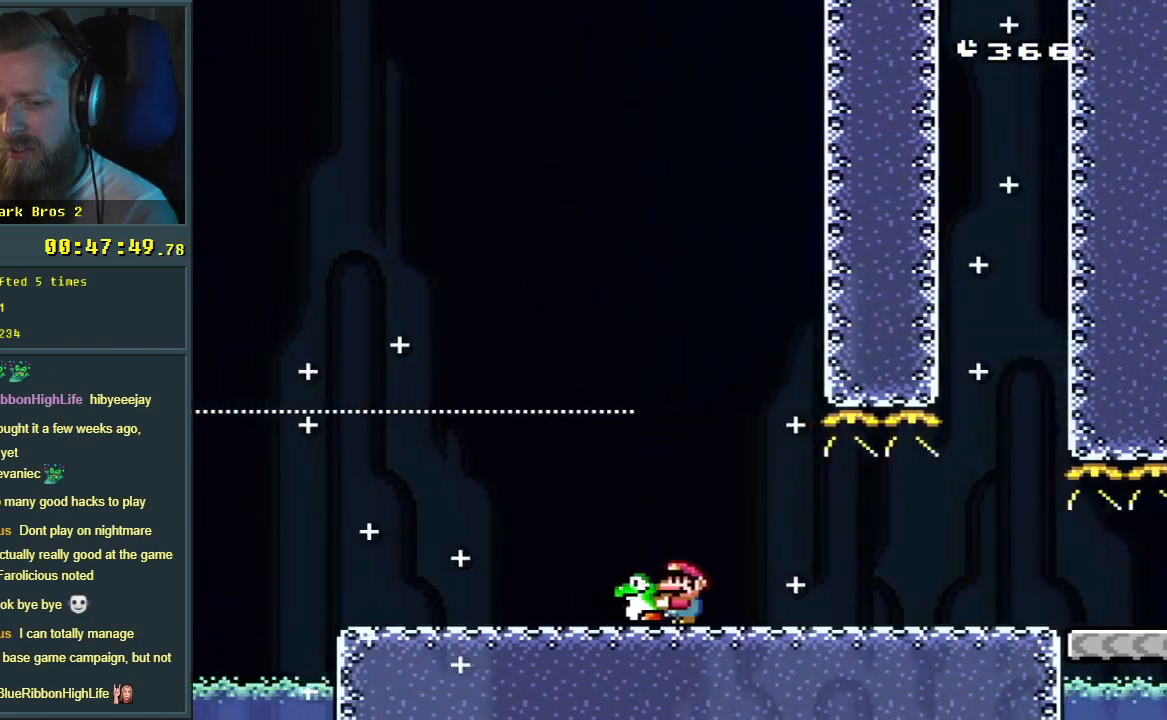
{"buttons": ["B", "Y", "DPAD_LEFT"], "events": [[483, "B", "down"]]}
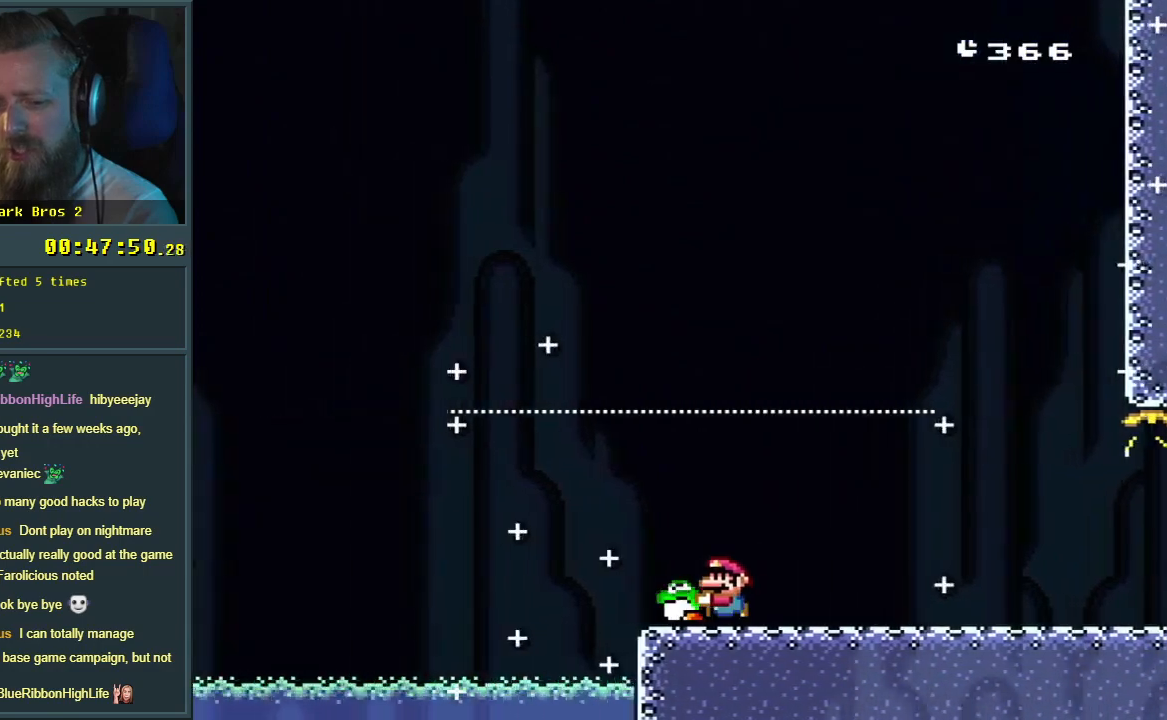
{"buttons": ["B", "Y", "DPAD_RIGHT"], "events": [[167, "DPAD_LEFT", "up"], [283, "DPAD_RIGHT", "down"]]}
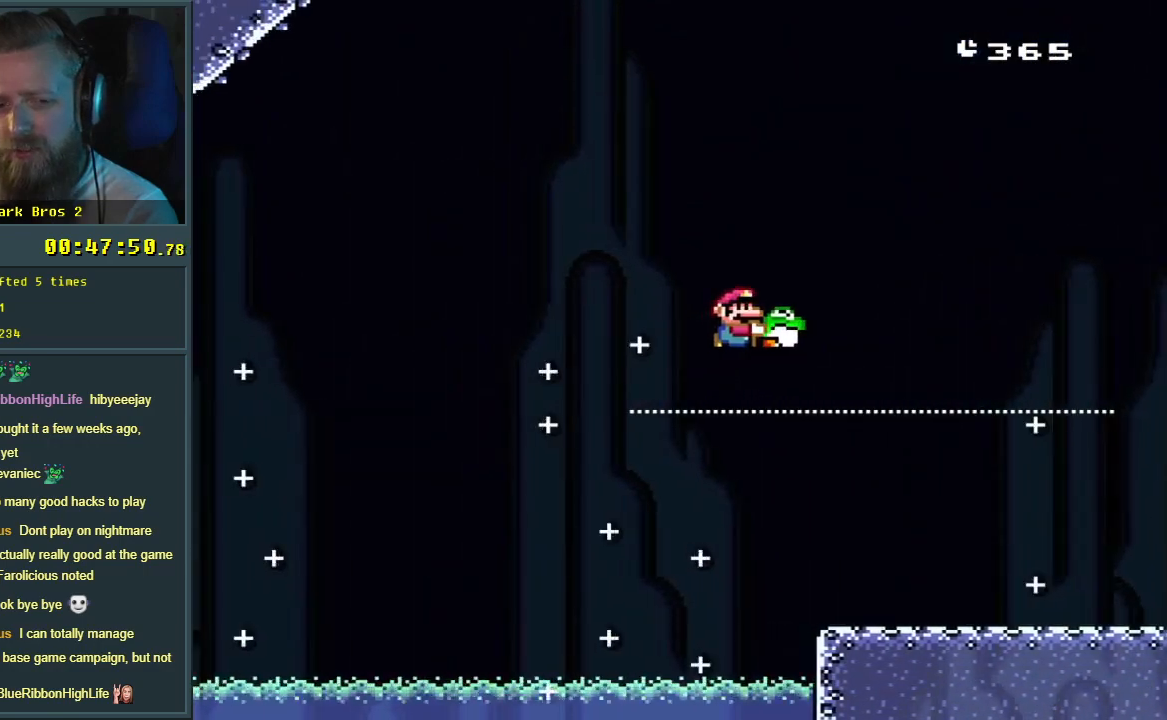
{"buttons": ["Y", "DPAD_RIGHT"], "events": [[150, "B", "up"]]}
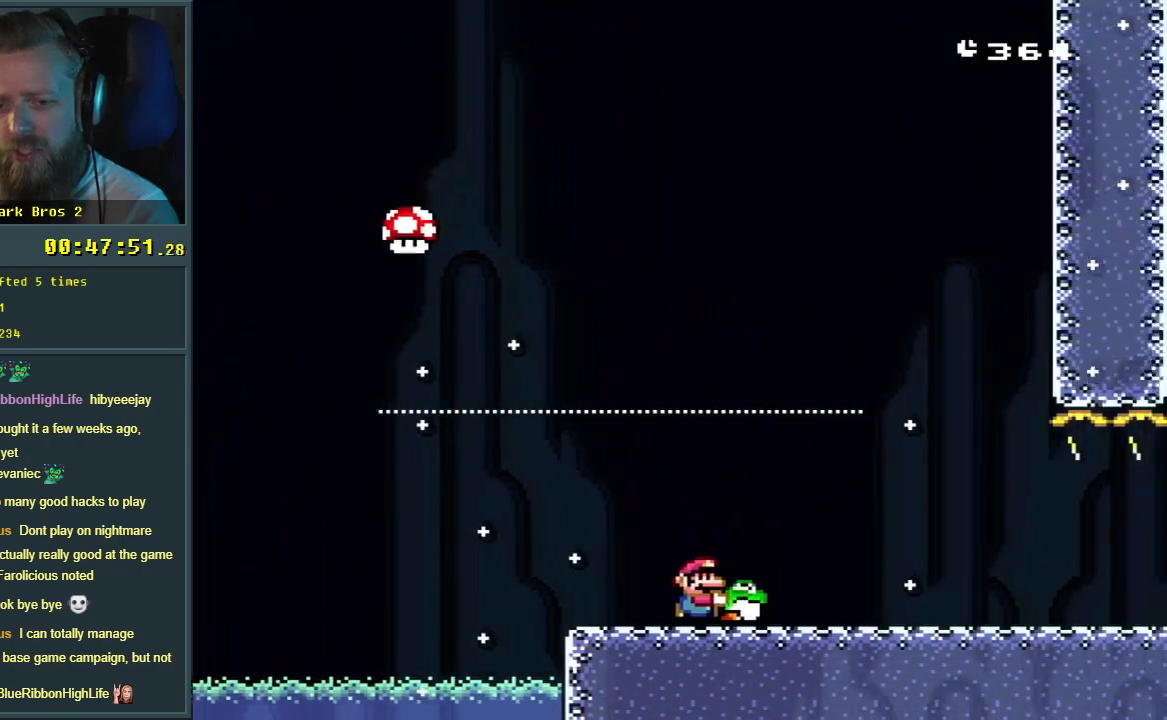
{"buttons": ["Y", "DPAD_RIGHT"], "events": []}
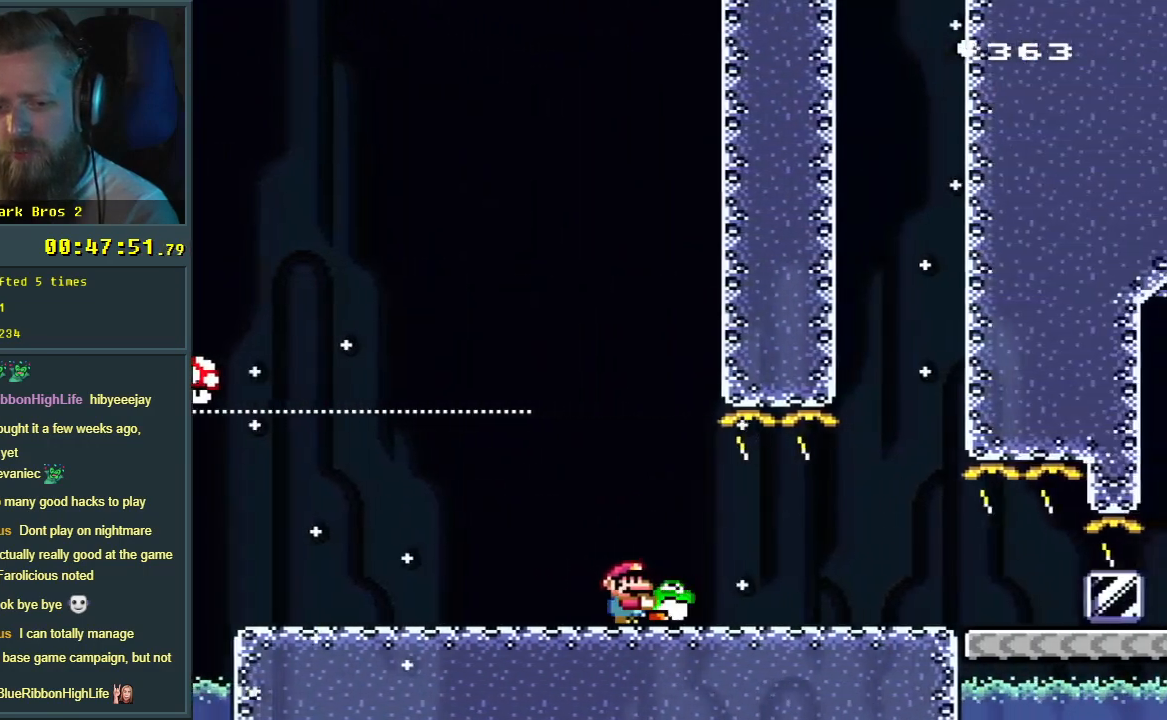
{"buttons": ["Y", "DPAD_LEFT"], "events": [[267, "DPAD_UP", "down"], [283, "DPAD_RIGHT", "up"], [317, "DPAD_LEFT", "down"], [317, "DPAD_UP", "up"]]}
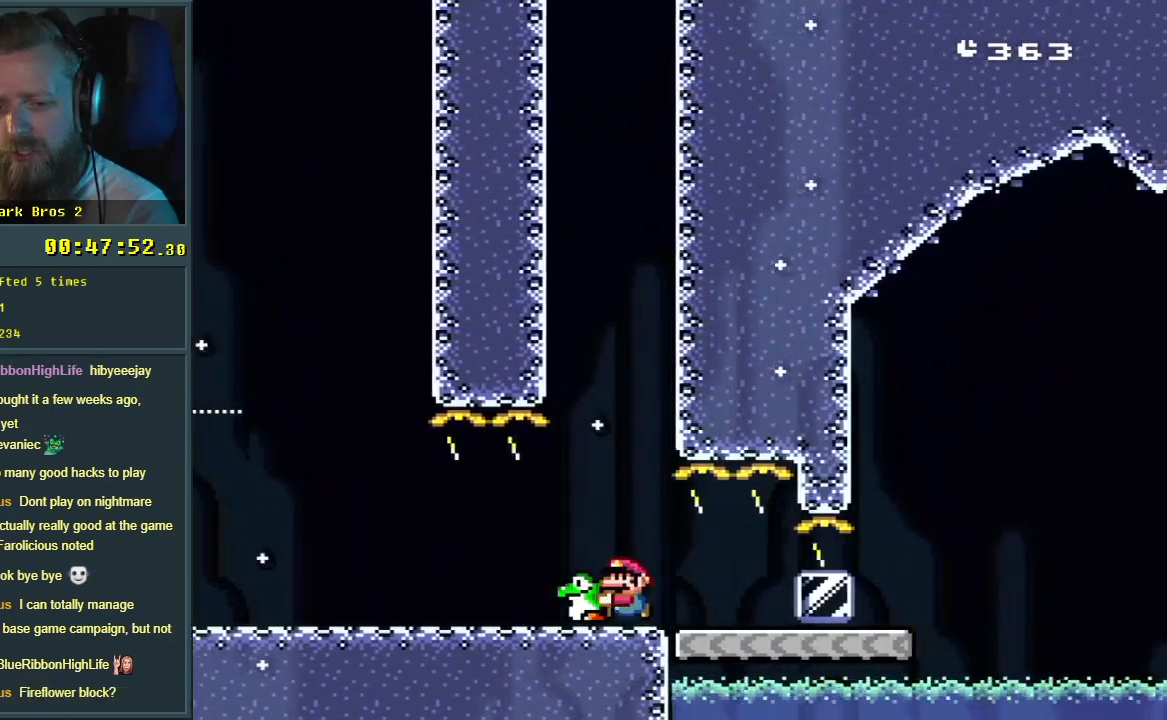
{"buttons": ["Y"], "events": [[483, "DPAD_LEFT", "up"]]}
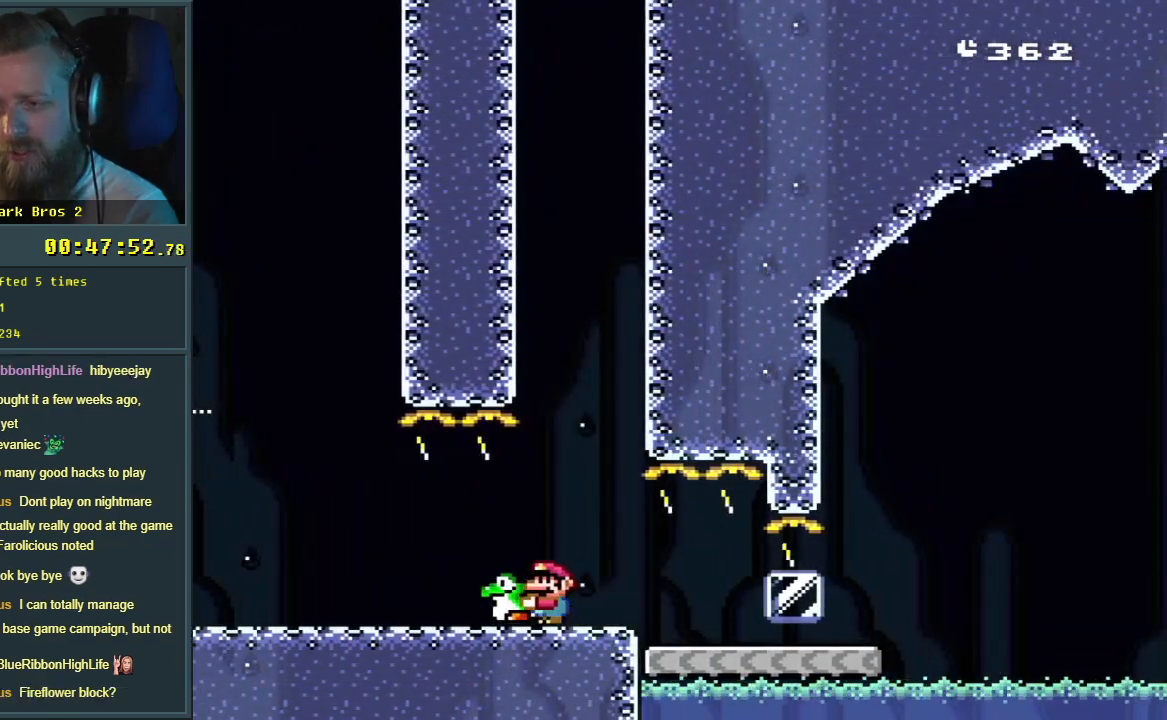
{"buttons": ["Y"], "events": [[83, "DPAD_RIGHT", "down"], [200, "DPAD_RIGHT", "up"]]}
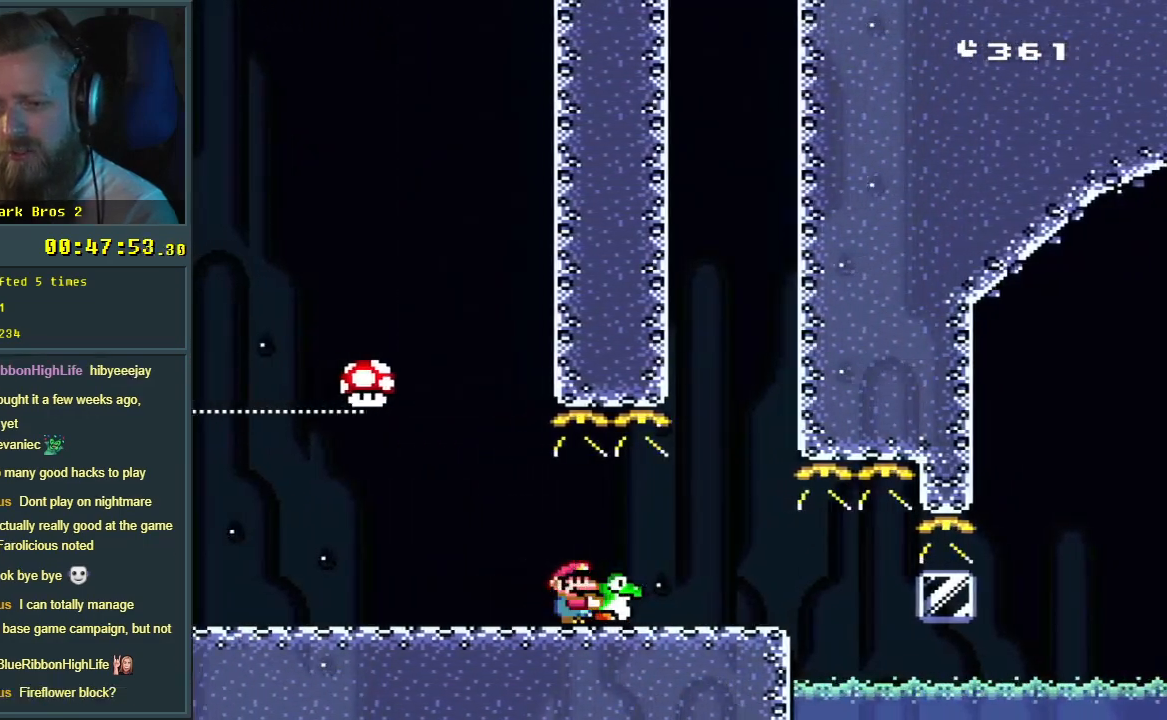
{"buttons": ["Y", "DPAD_RIGHT"], "events": [[67, "DPAD_RIGHT", "down"], [183, "DPAD_RIGHT", "up"], [383, "DPAD_RIGHT", "down"]]}
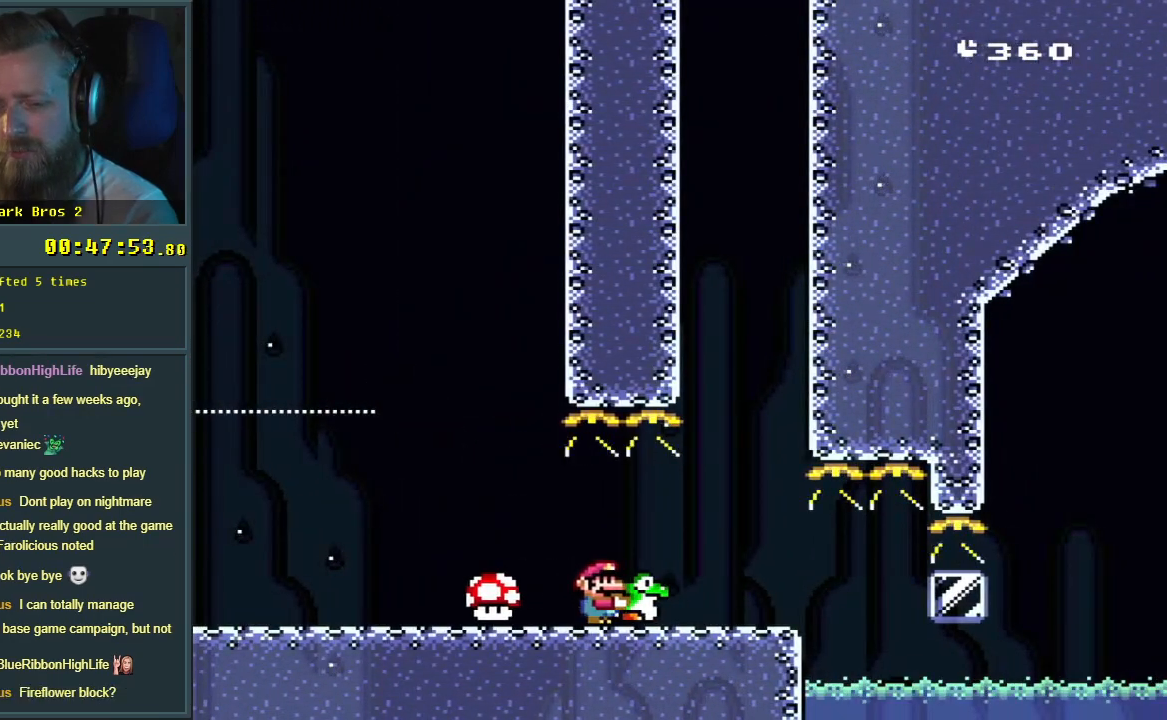
{"buttons": ["Y"], "events": [[33, "DPAD_RIGHT", "up"], [367, "DPAD_LEFT", "down"], [467, "DPAD_LEFT", "up"]]}
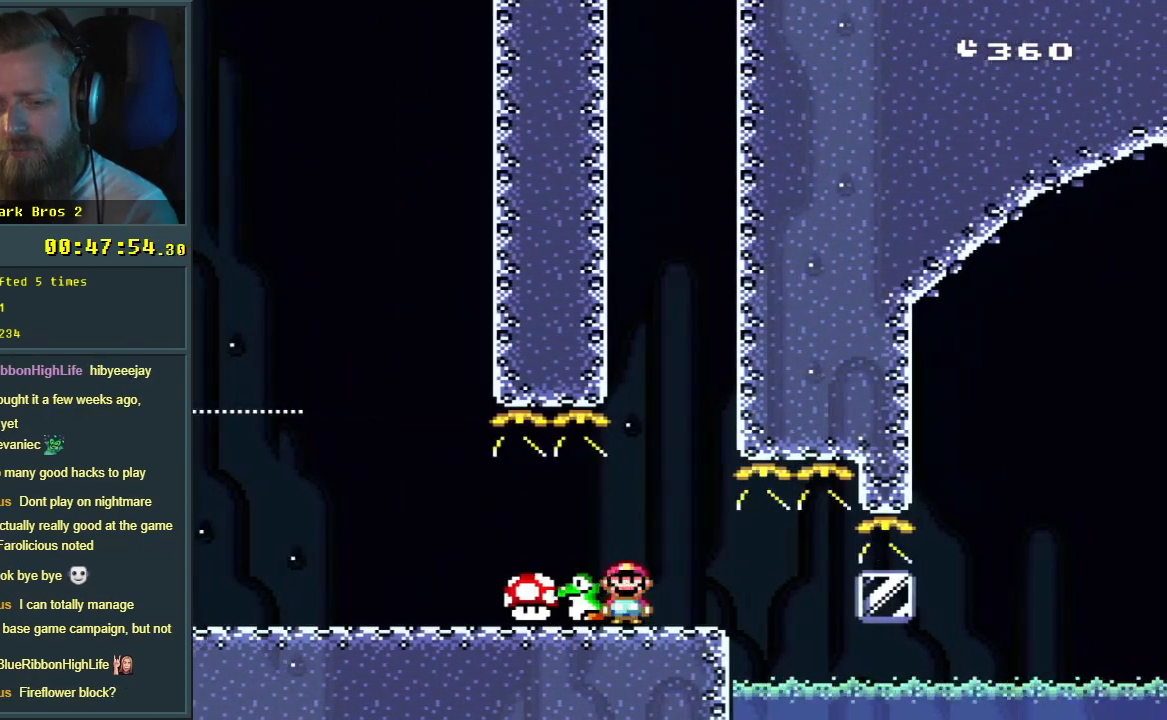
{"buttons": ["Y", "DPAD_LEFT"], "events": [[67, "DPAD_RIGHT", "down"], [183, "DPAD_RIGHT", "up"], [300, "B", "down"], [367, "B", "up"], [500, "DPAD_LEFT", "down"]]}
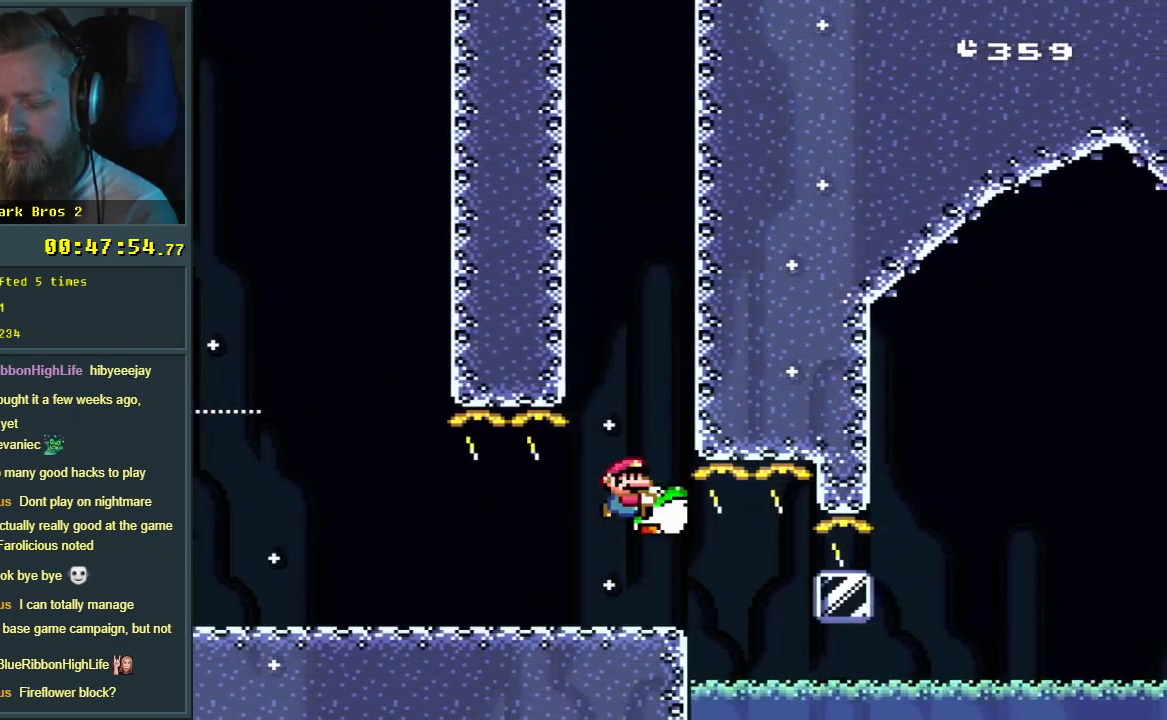
{"buttons": ["Y"], "events": [[167, "DPAD_LEFT", "up"]]}